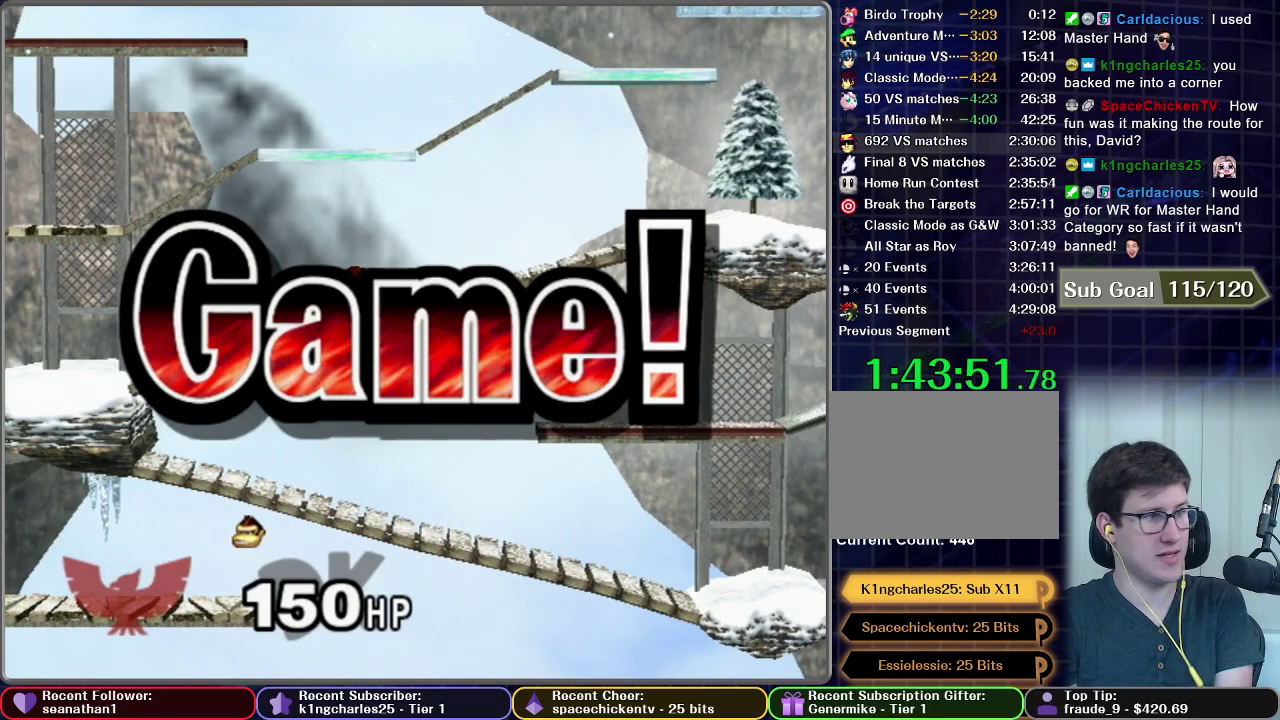
Gameplay with a controller (Nintendo layout); each line is a JSON object with the inputs held at the frame after it. "events" lists button and stick changes between this image and that frame as [ms after this image, input, new state], when the widget could be followed in between. This overlay highlights the sticks when they move; stick clicks (L3 R3) are not distinguishable. Not read: L3 R3.
{"buttons": [], "left_stick": "center", "right_stick": "center", "events": [[33, "START", "up"], [84, "START", "down"], [217, "START", "up"], [350, "START", "down"], [501, "START", "up"]]}
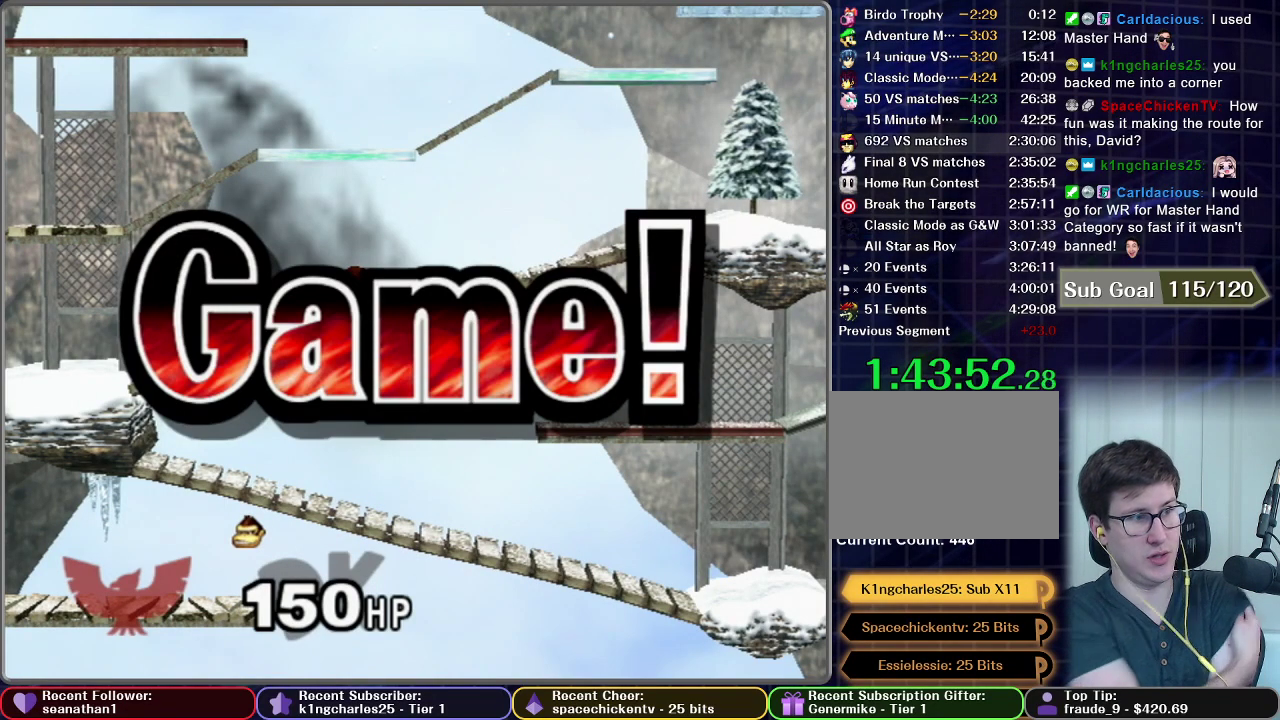
{"buttons": ["START"], "left_stick": "center", "right_stick": "center", "events": [[133, "START", "down"], [217, "START", "up"], [467, "START", "down"]]}
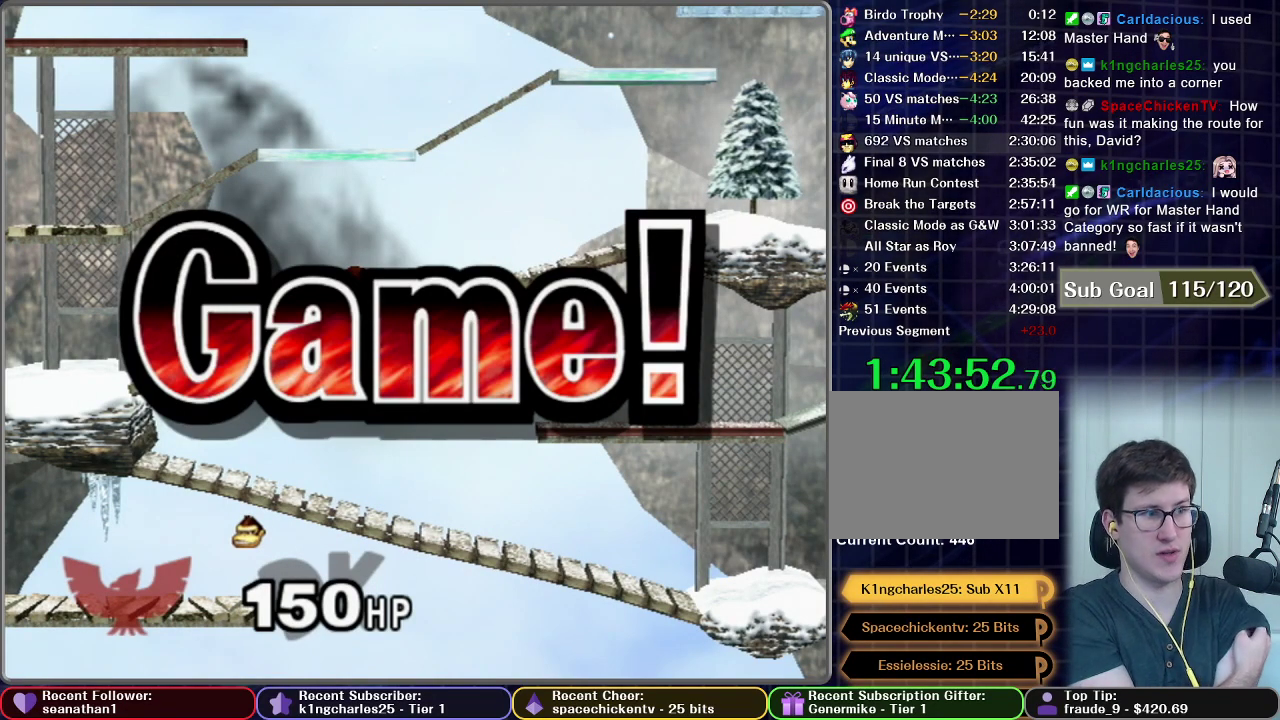
{"buttons": [], "left_stick": "center", "right_stick": "center", "events": [[84, "START", "up"], [284, "START", "down"], [417, "START", "up"]]}
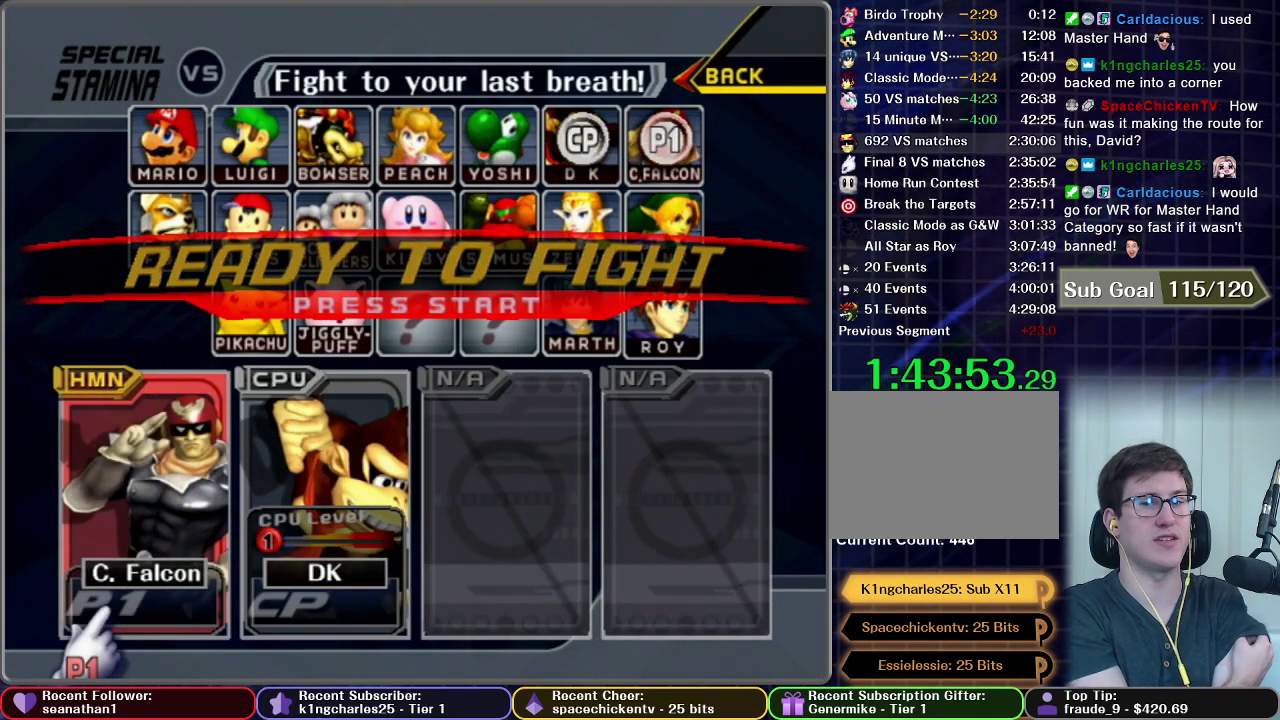
{"buttons": ["START"], "left_stick": "center", "right_stick": "center", "events": [[33, "START", "down"], [100, "START", "up"], [217, "START", "down"], [400, "START", "up"], [483, "START", "down"]]}
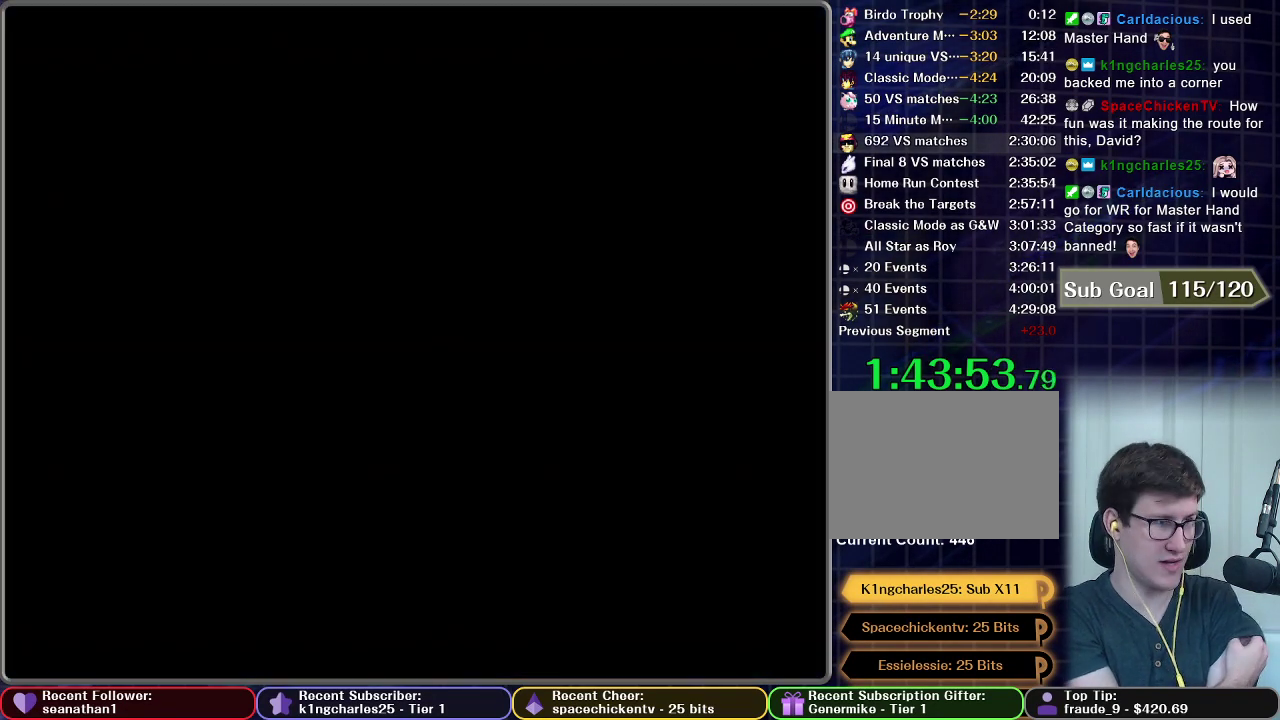
{"buttons": [], "left_stick": "center", "right_stick": "center", "events": [[84, "START", "up"], [150, "START", "down"], [234, "START", "up"]]}
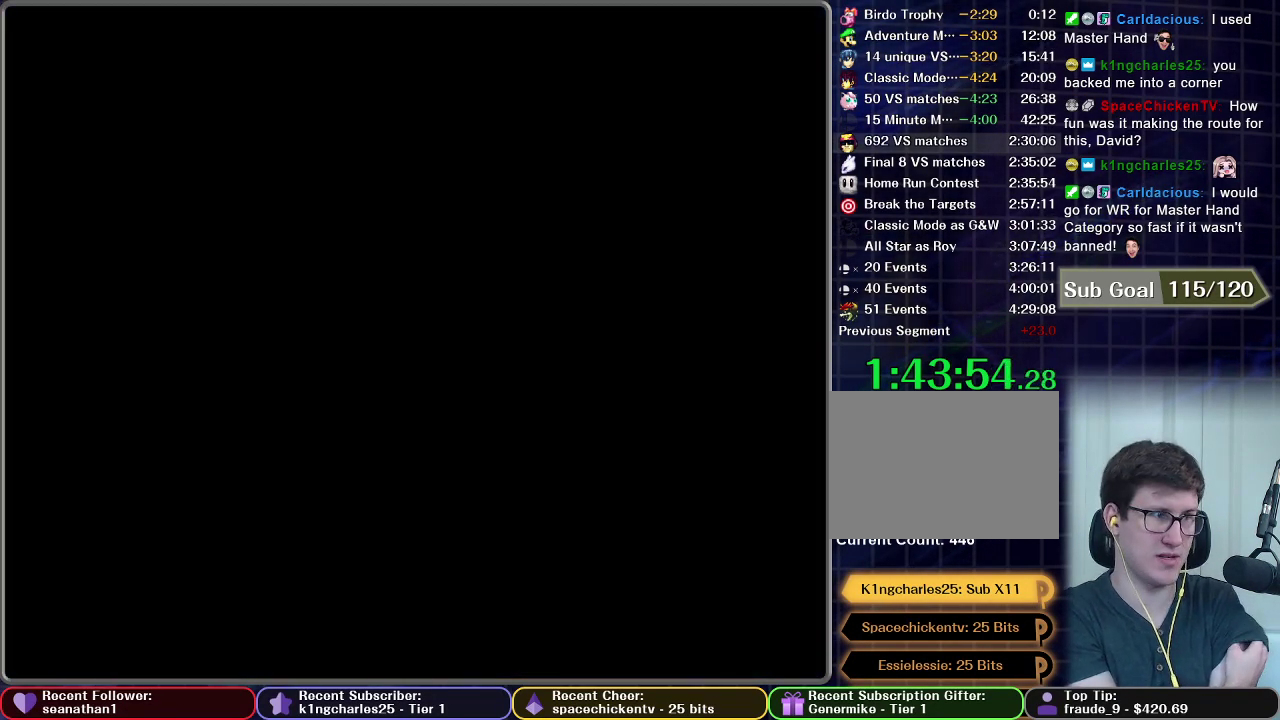
{"buttons": [], "left_stick": "center", "right_stick": "center", "events": []}
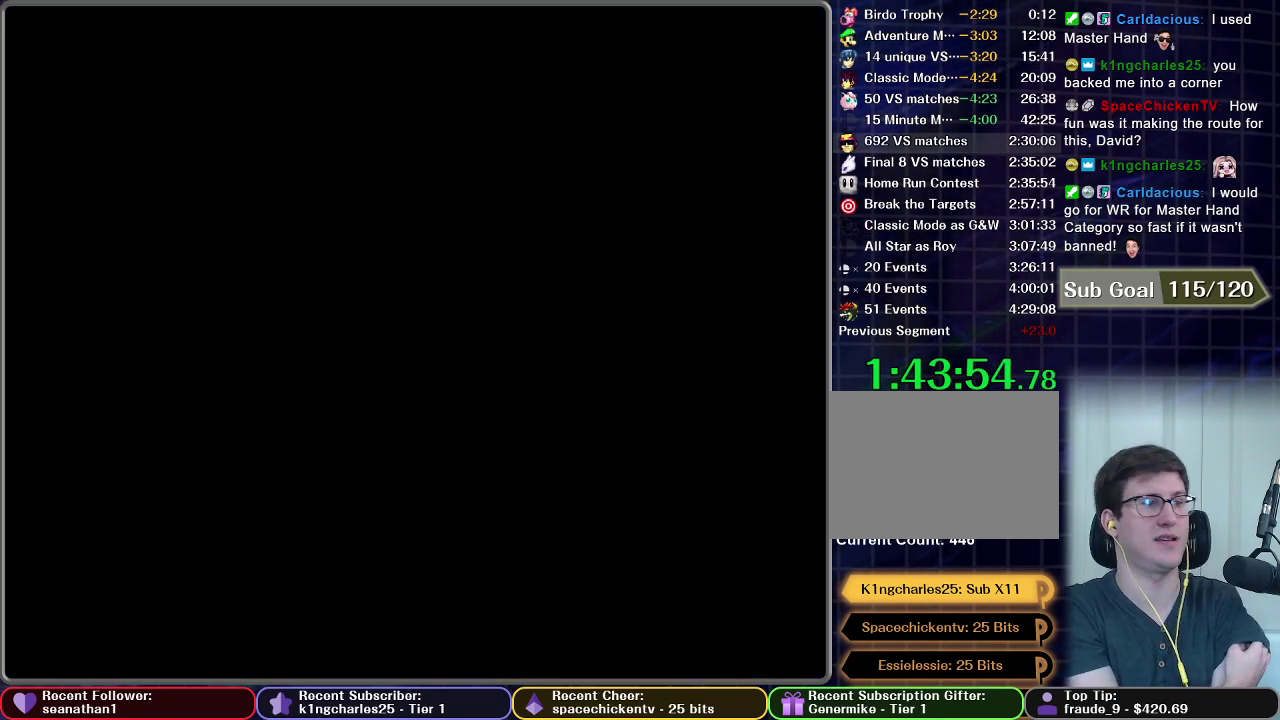
{"buttons": [], "left_stick": "center", "right_stick": "center", "events": []}
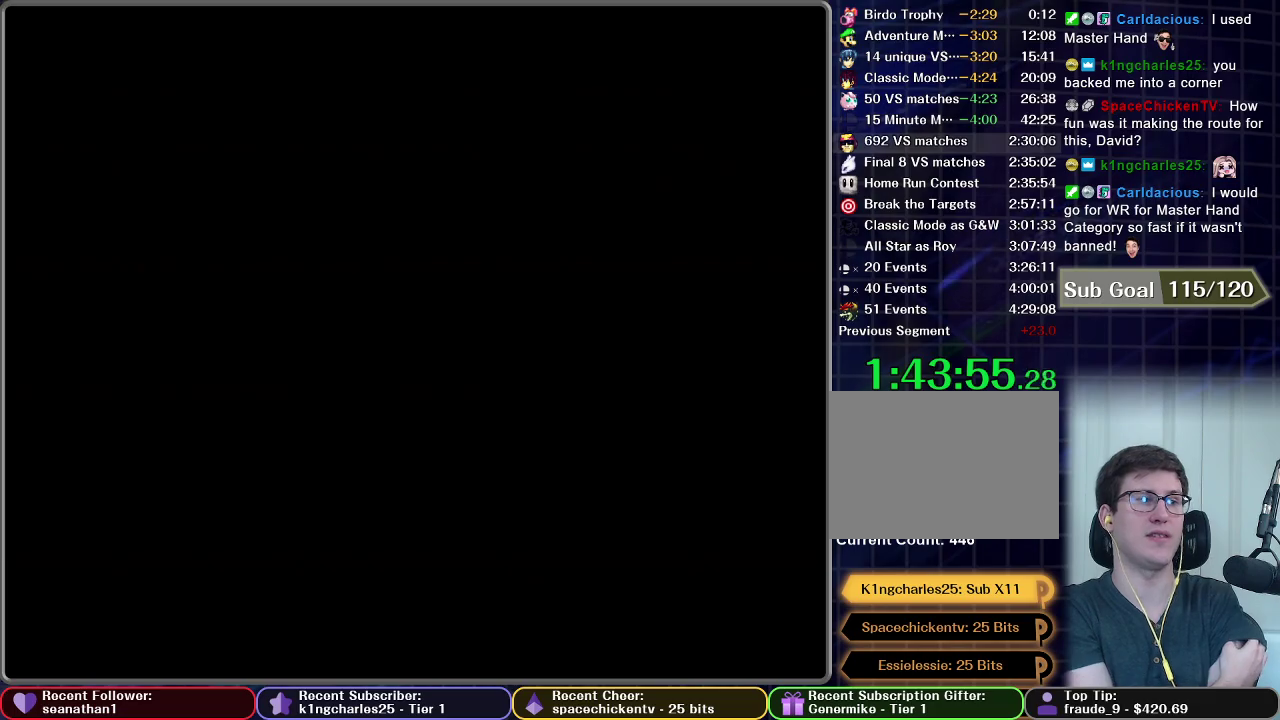
{"buttons": [], "left_stick": "center", "right_stick": "center", "events": []}
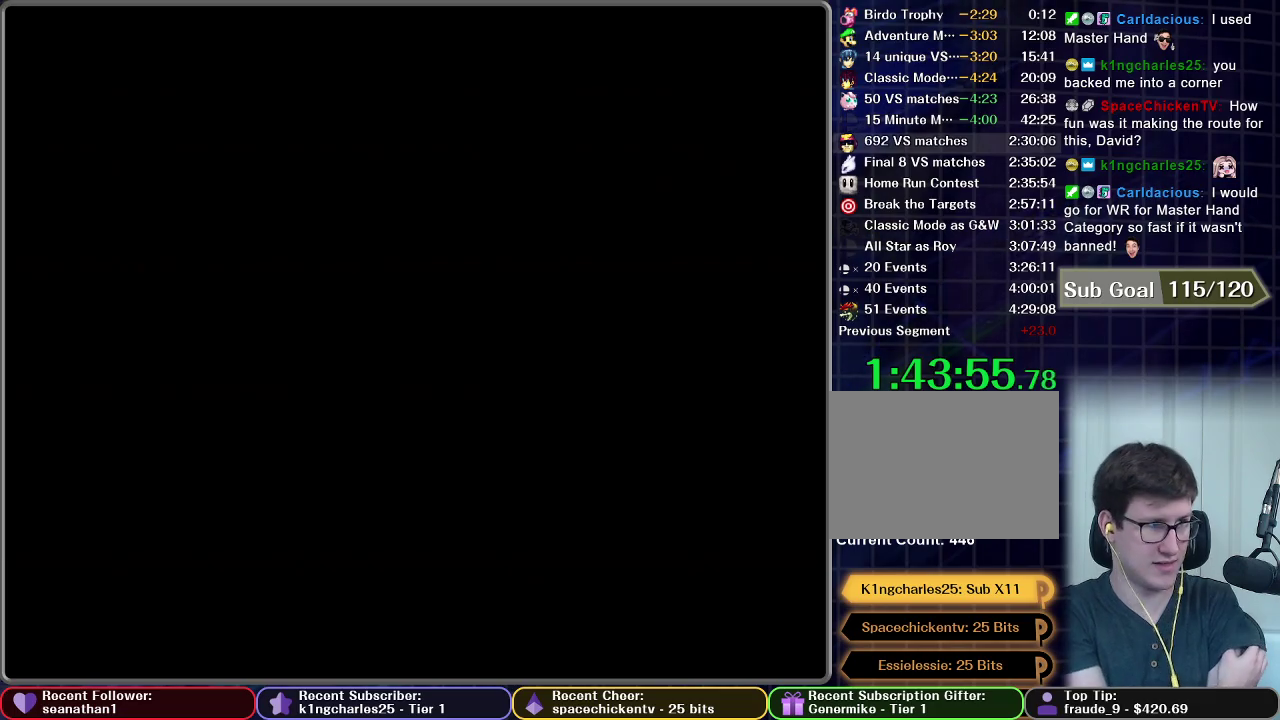
{"buttons": [], "left_stick": "center", "right_stick": "center", "events": []}
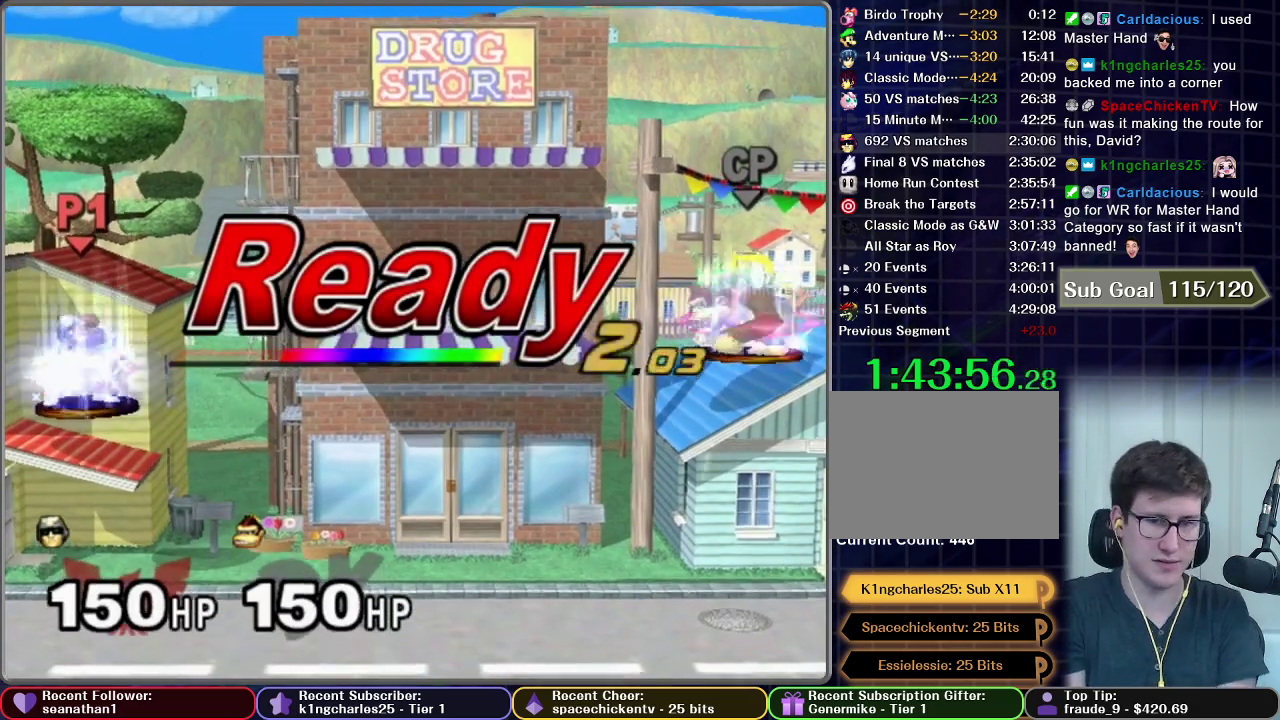
{"buttons": [], "left_stick": "center", "right_stick": "center", "events": []}
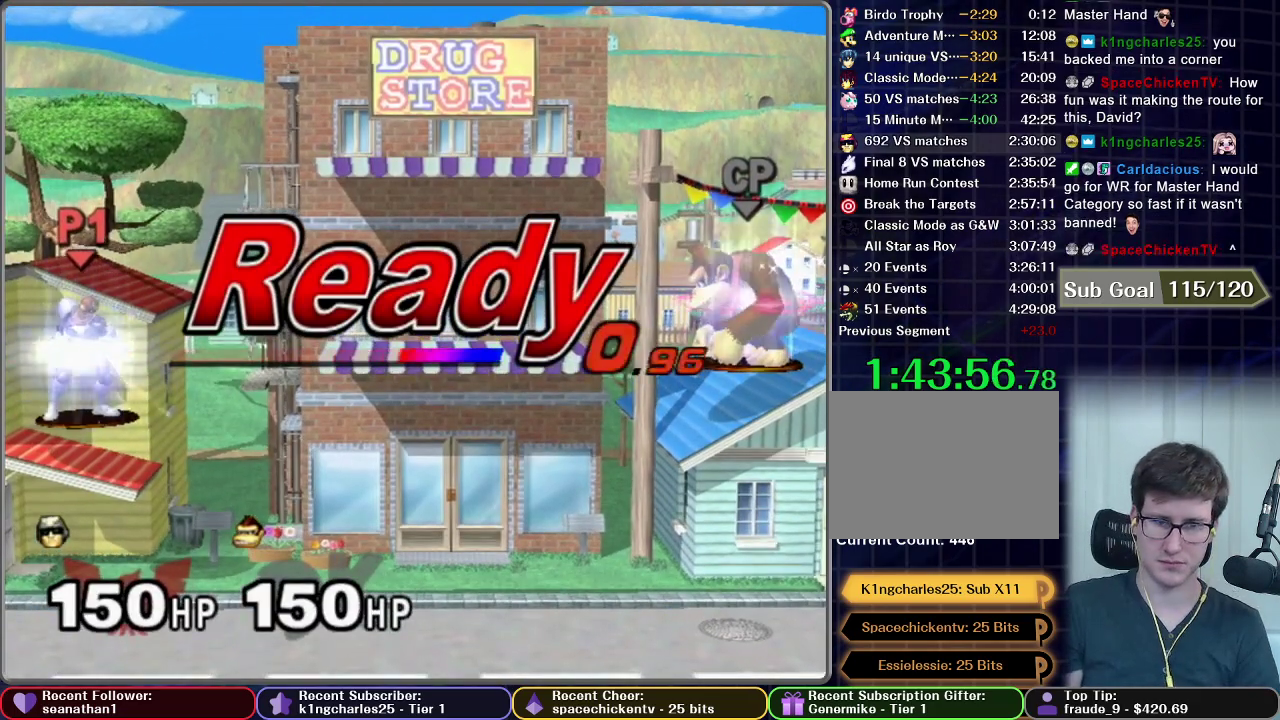
{"buttons": ["X"], "left_stick": "left", "right_stick": "center", "events": [[484, "left_stick", "left"], [501, "X", "down"]]}
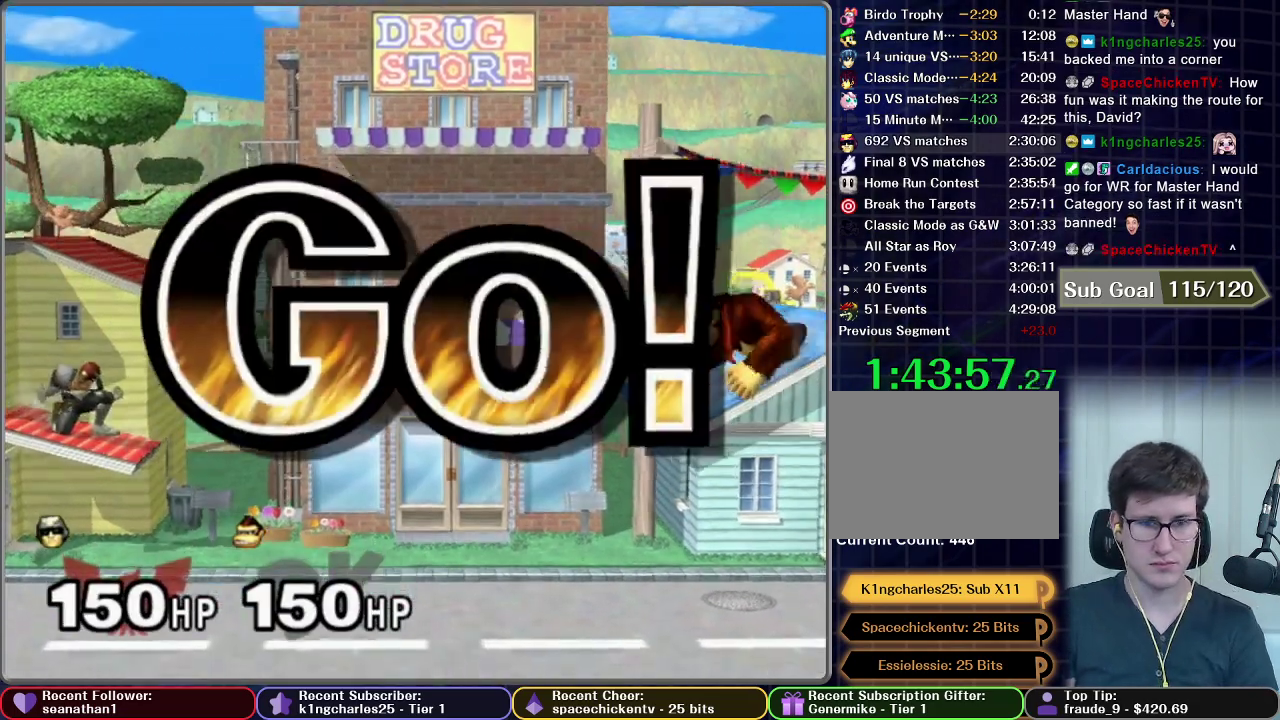
{"buttons": ["X"], "left_stick": "left", "right_stick": "center", "events": [[83, "X", "up"], [133, "X", "down"]]}
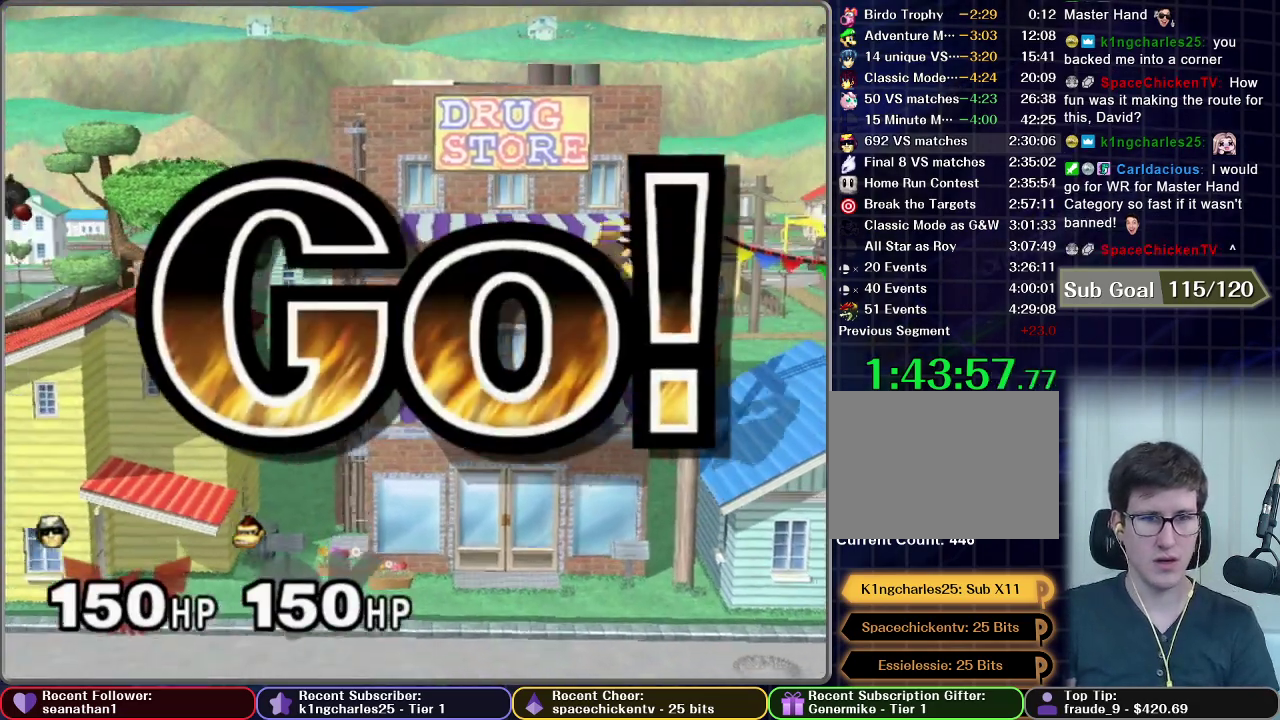
{"buttons": [], "left_stick": "center", "right_stick": "center", "events": [[334, "X", "up"], [467, "left_stick", "center"]]}
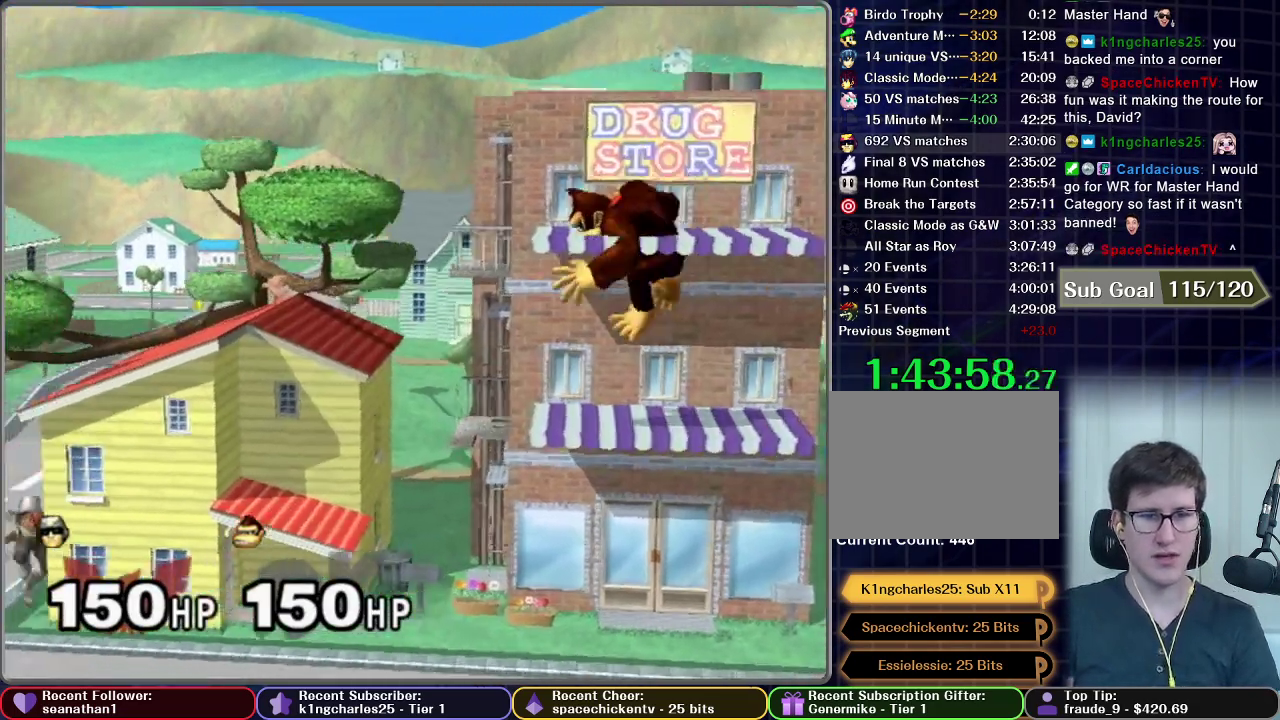
{"buttons": [], "left_stick": "left", "right_stick": "center", "events": [[16, "left_stick", "down"], [183, "left_stick", "center"], [333, "left_stick", "left"]]}
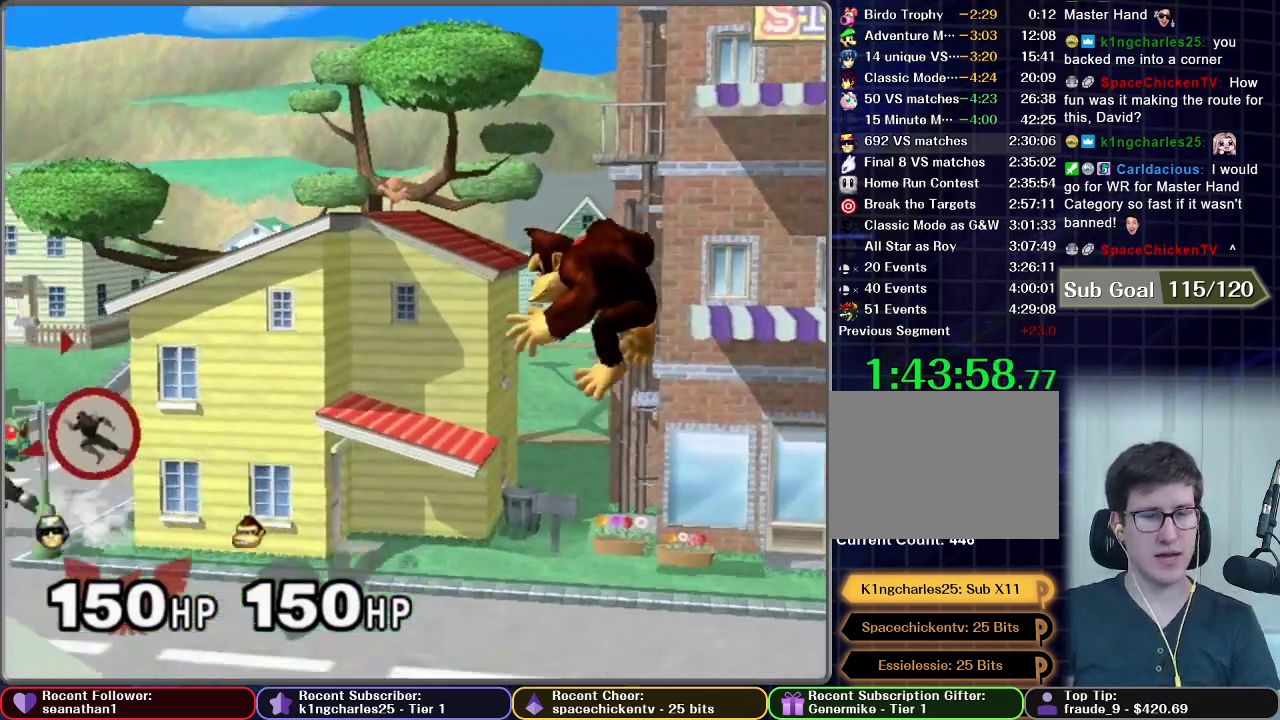
{"buttons": [], "left_stick": "left", "right_stick": "center", "events": []}
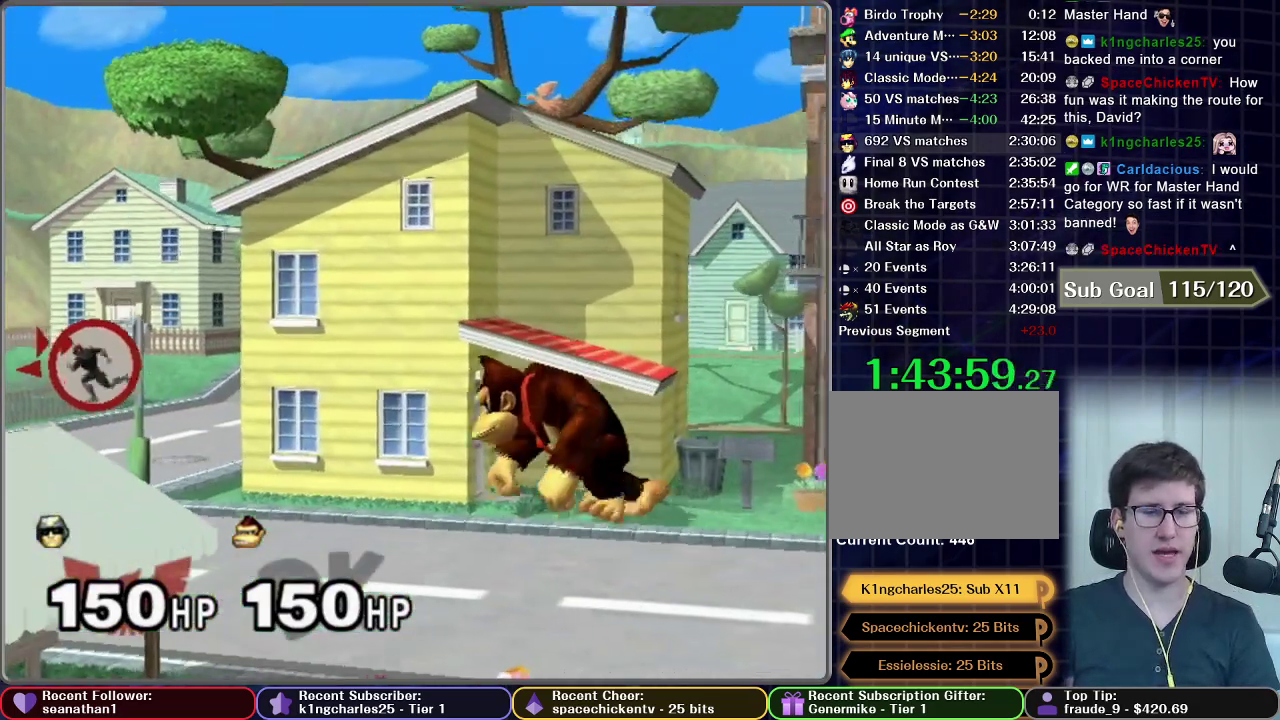
{"buttons": [], "left_stick": "center", "right_stick": "center", "events": [[250, "left_stick", "center"]]}
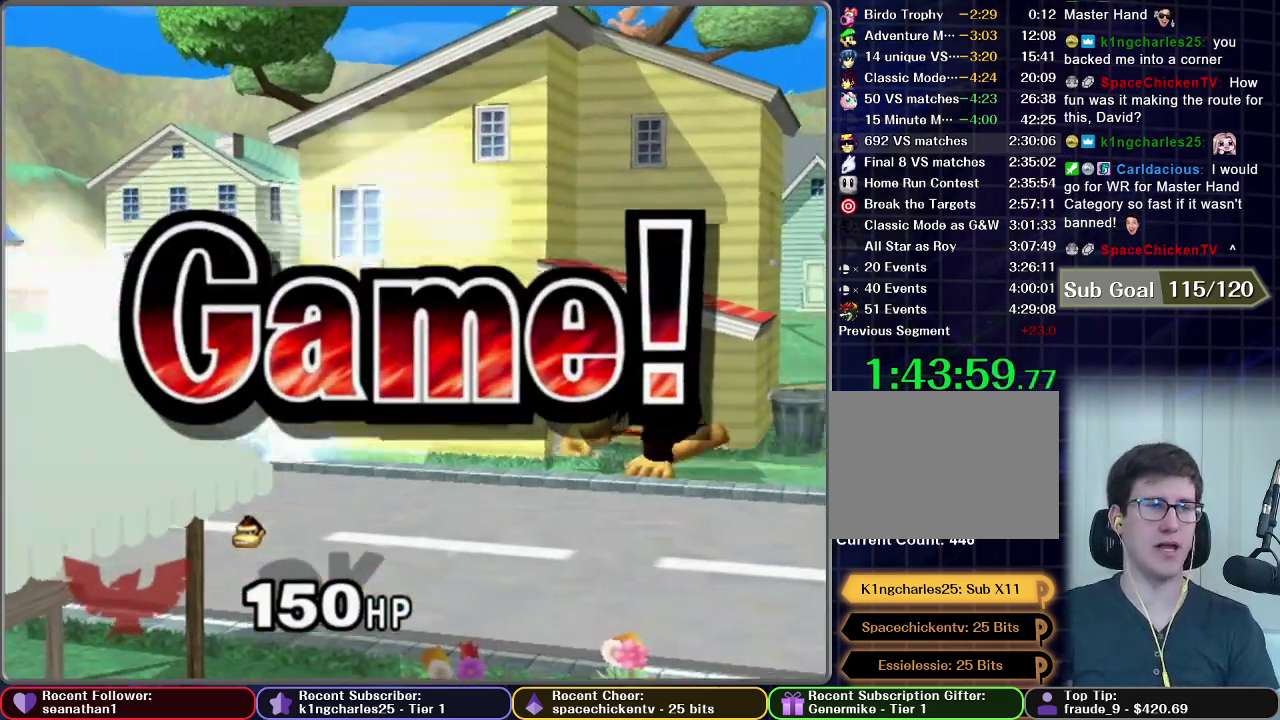
{"buttons": [], "left_stick": "center", "right_stick": "center", "events": []}
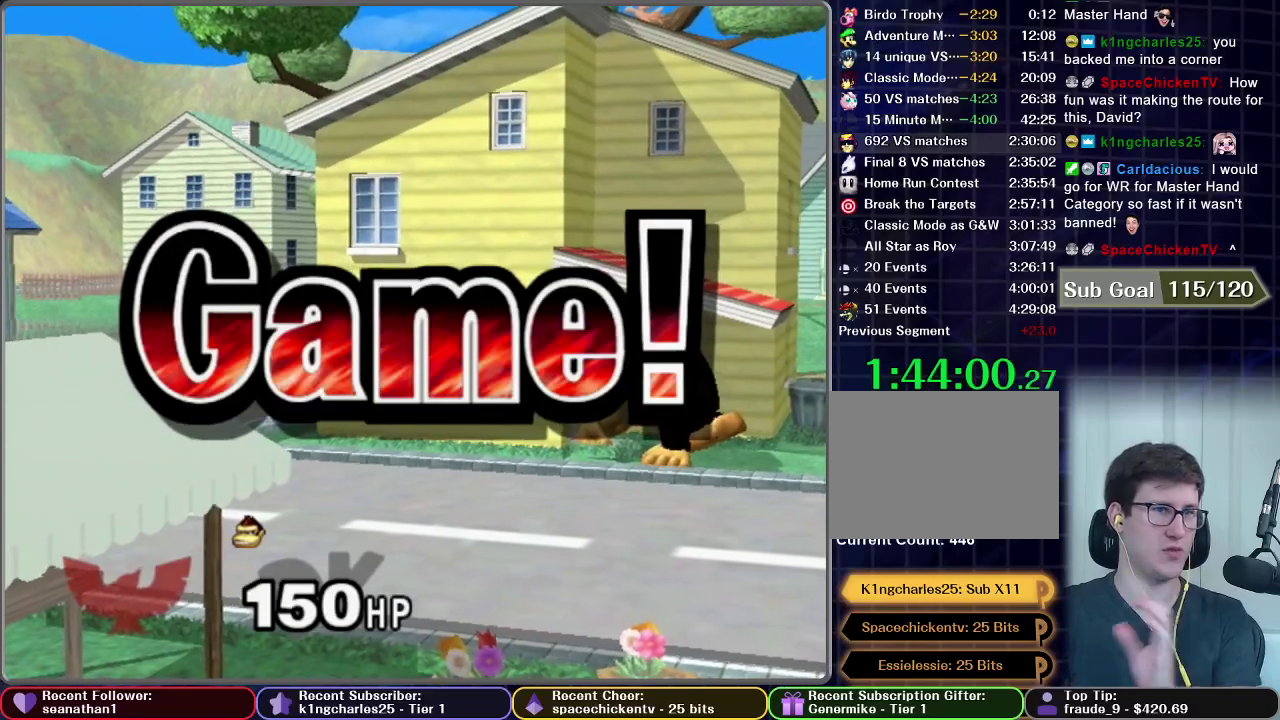
{"buttons": [], "left_stick": "center", "right_stick": "center", "events": []}
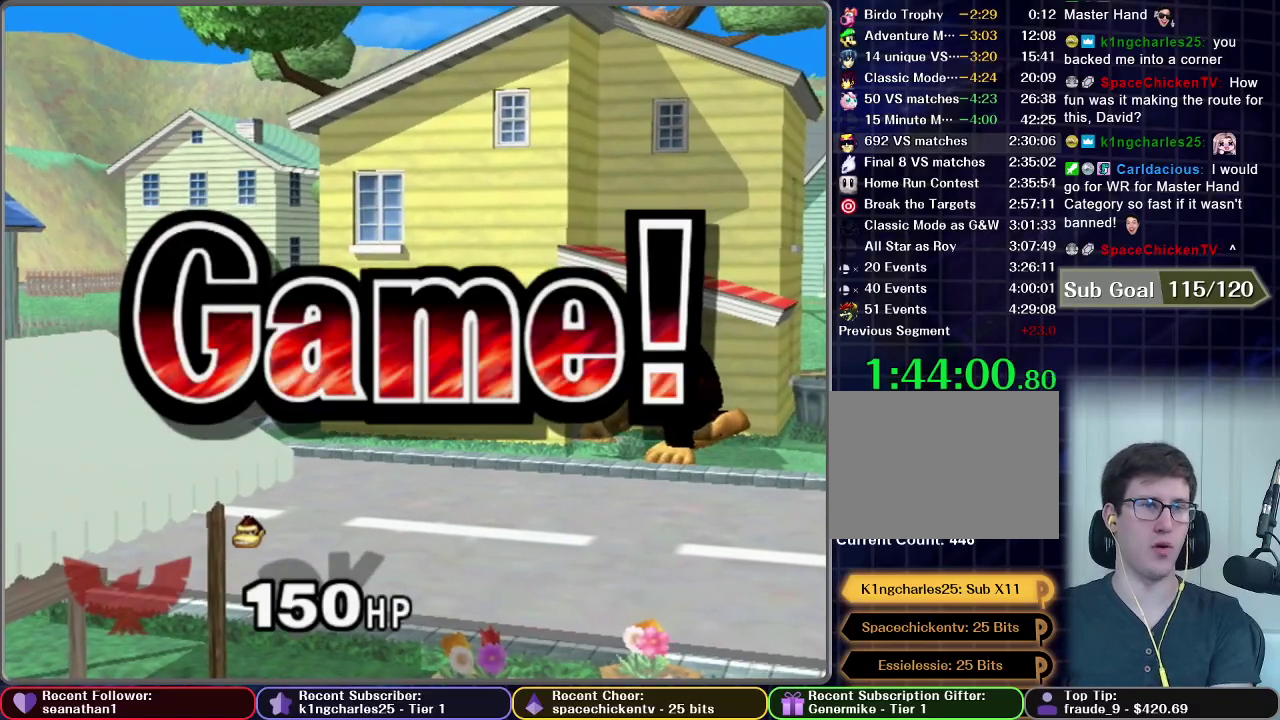
{"buttons": [], "left_stick": "center", "right_stick": "center", "events": []}
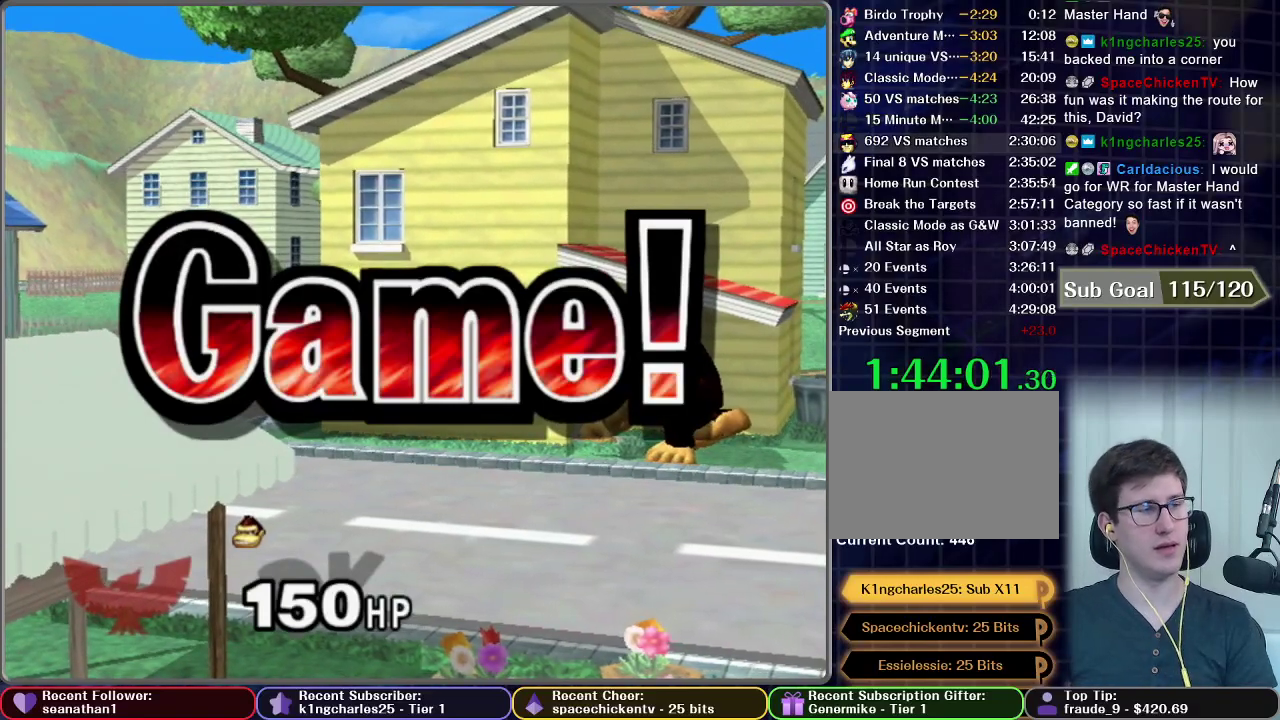
{"buttons": [], "left_stick": "center", "right_stick": "center", "events": []}
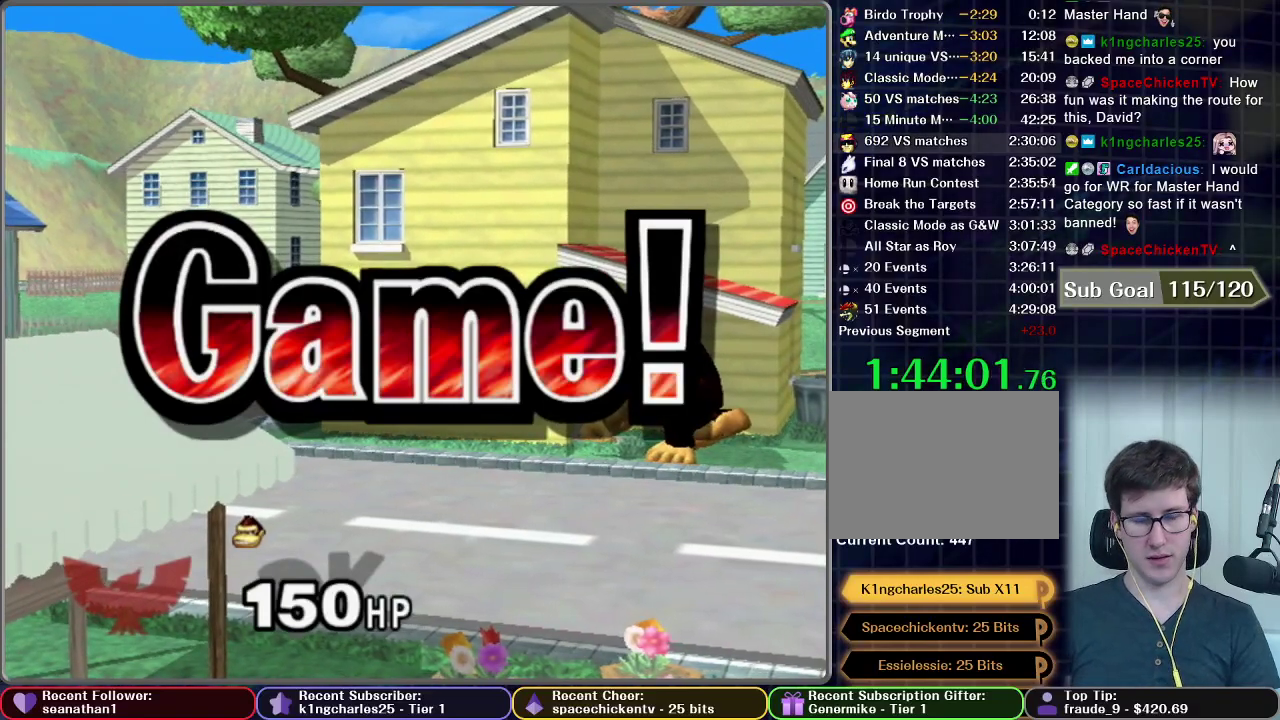
{"buttons": [], "left_stick": "center", "right_stick": "center", "events": [[117, "START", "down"], [217, "START", "up"], [334, "START", "down"], [401, "START", "up"]]}
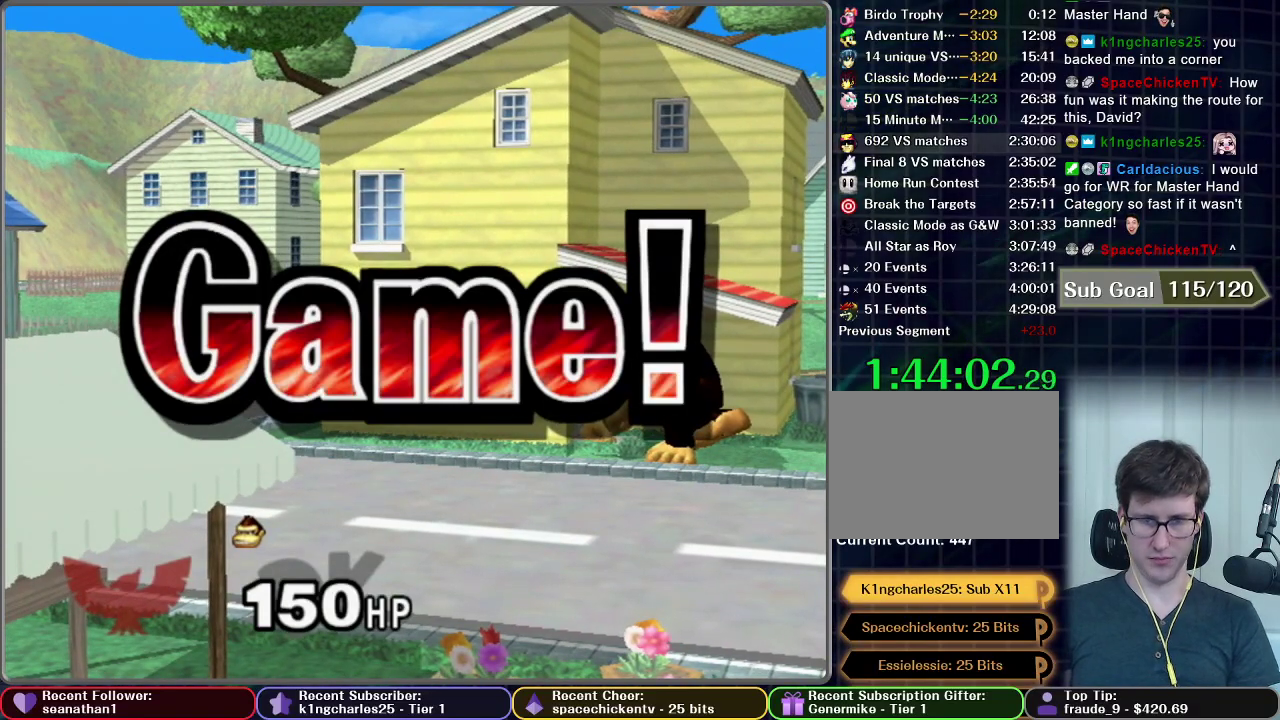
{"buttons": [], "left_stick": "center", "right_stick": "center", "events": [[50, "START", "down"], [150, "START", "up"], [334, "START", "down"], [417, "START", "up"]]}
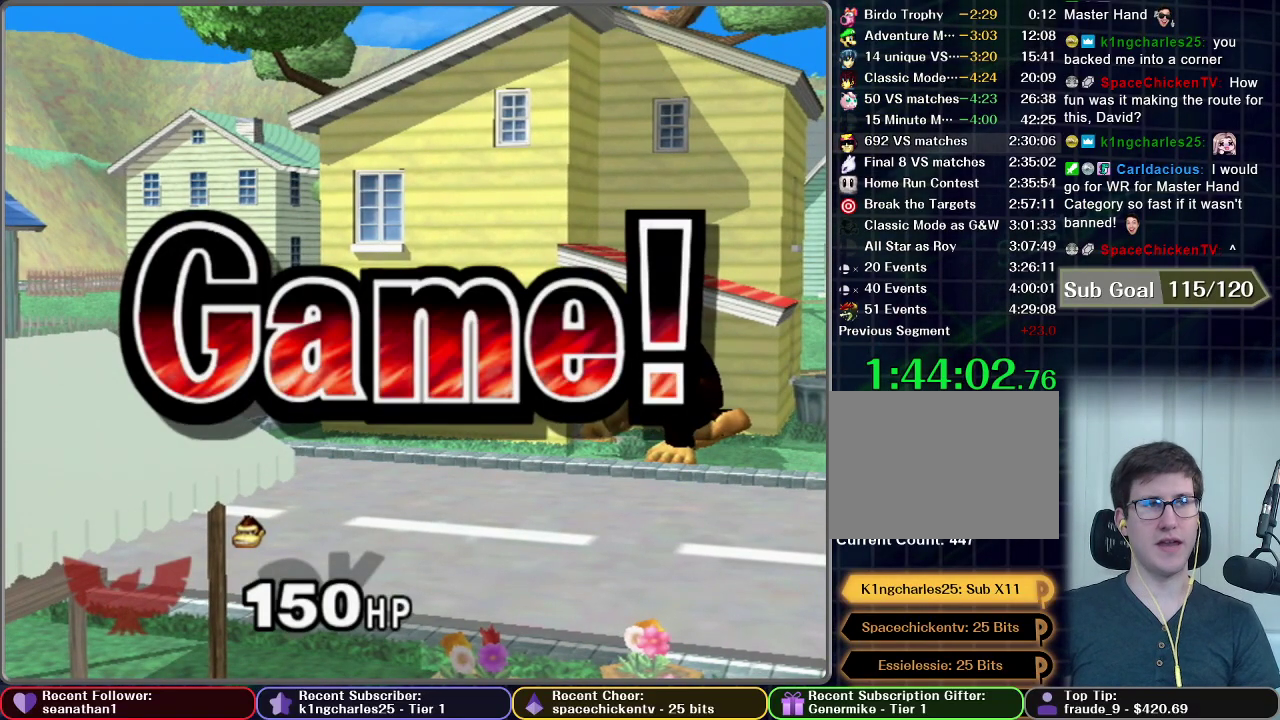
{"buttons": [], "left_stick": "center", "right_stick": "center", "events": [[50, "START", "down"], [151, "START", "up"], [234, "START", "down"], [334, "START", "up"], [451, "START", "down"], [501, "START", "up"]]}